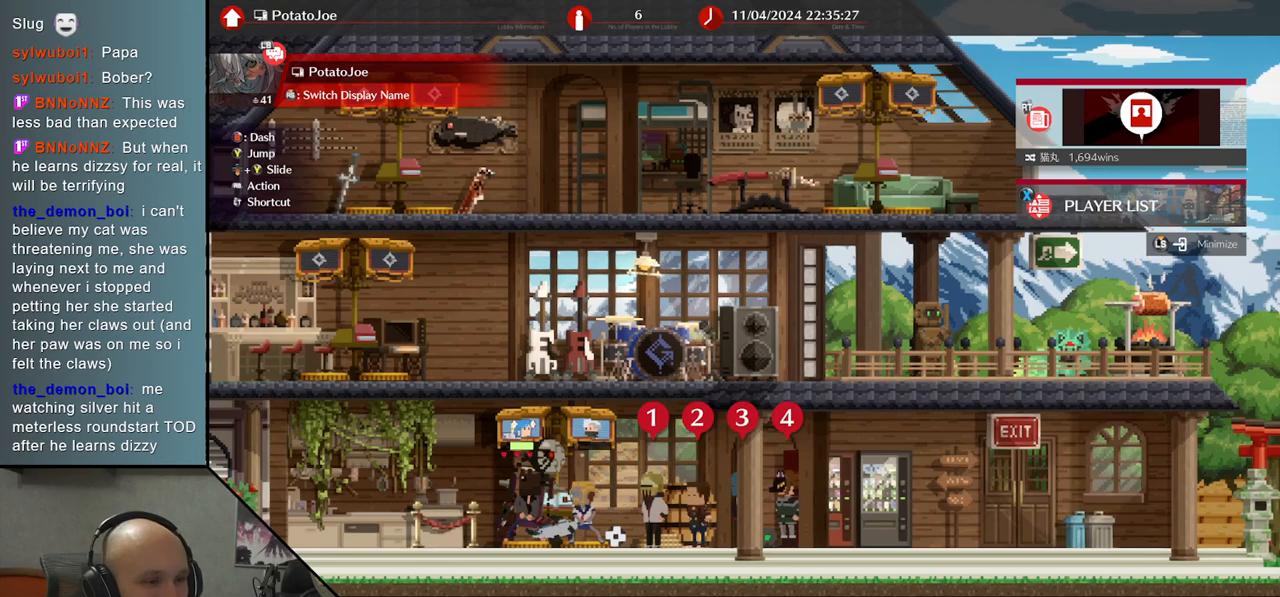
Gameplay with a controller (arcade stick); each line is a JSON object with the inputs held at the frame after it. "events" lists button and stick changes between this image and that frame as [ms after this image, input, new state], when the widget could be followed in between. Not read: L3 R3 other_buttons.
{"buttons": [], "left_stick": "center", "events": [[400, "CIRCLE", "down"], [500, "CIRCLE", "up"]]}
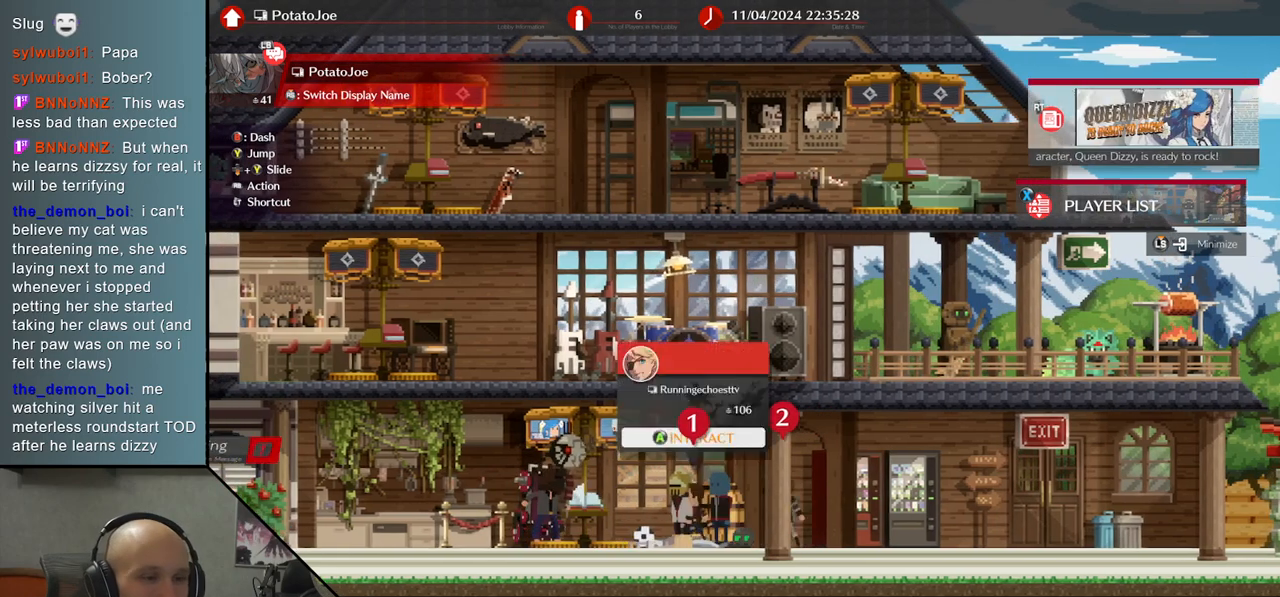
{"buttons": [], "left_stick": "center", "events": []}
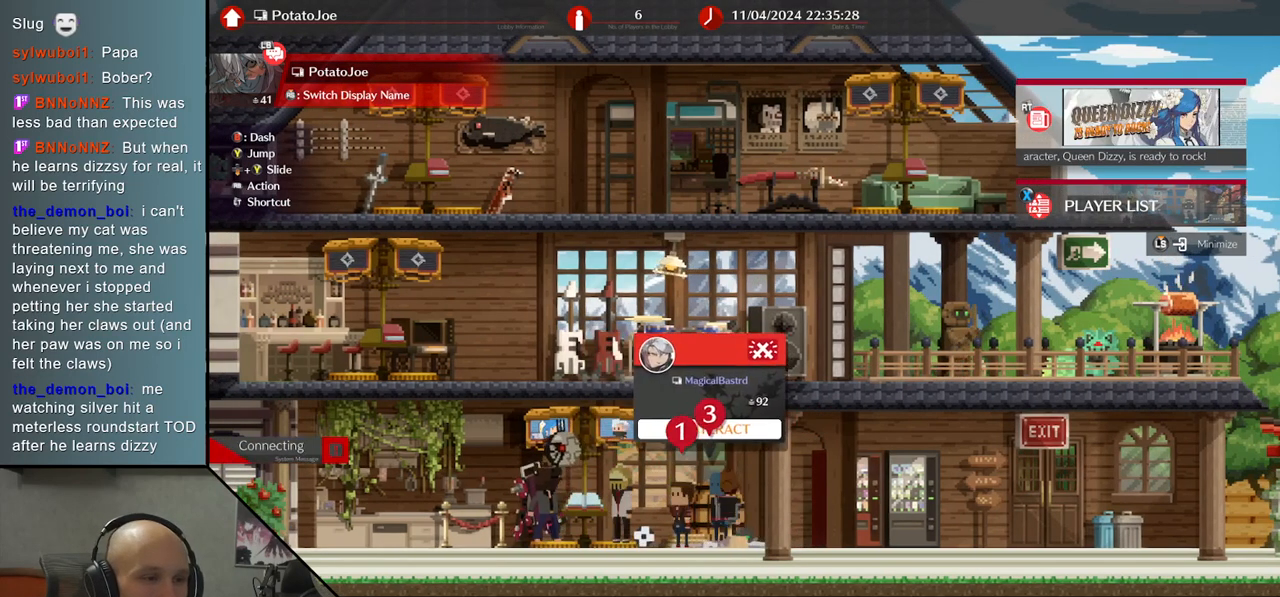
{"buttons": [], "left_stick": "center", "events": []}
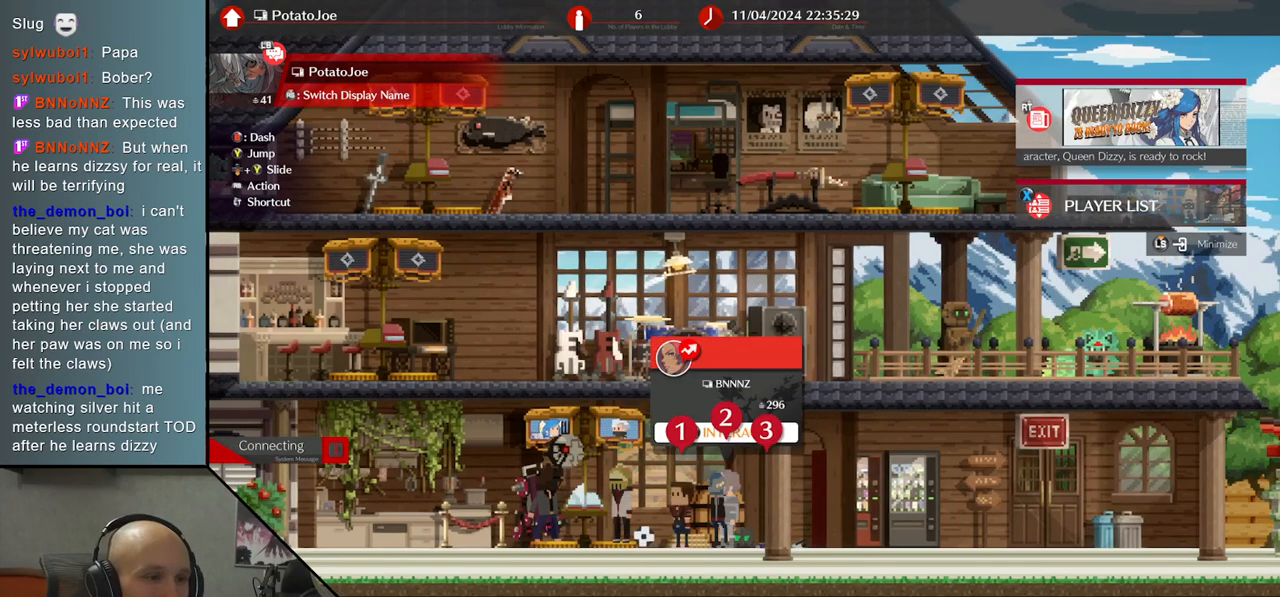
{"buttons": [], "left_stick": "center", "events": []}
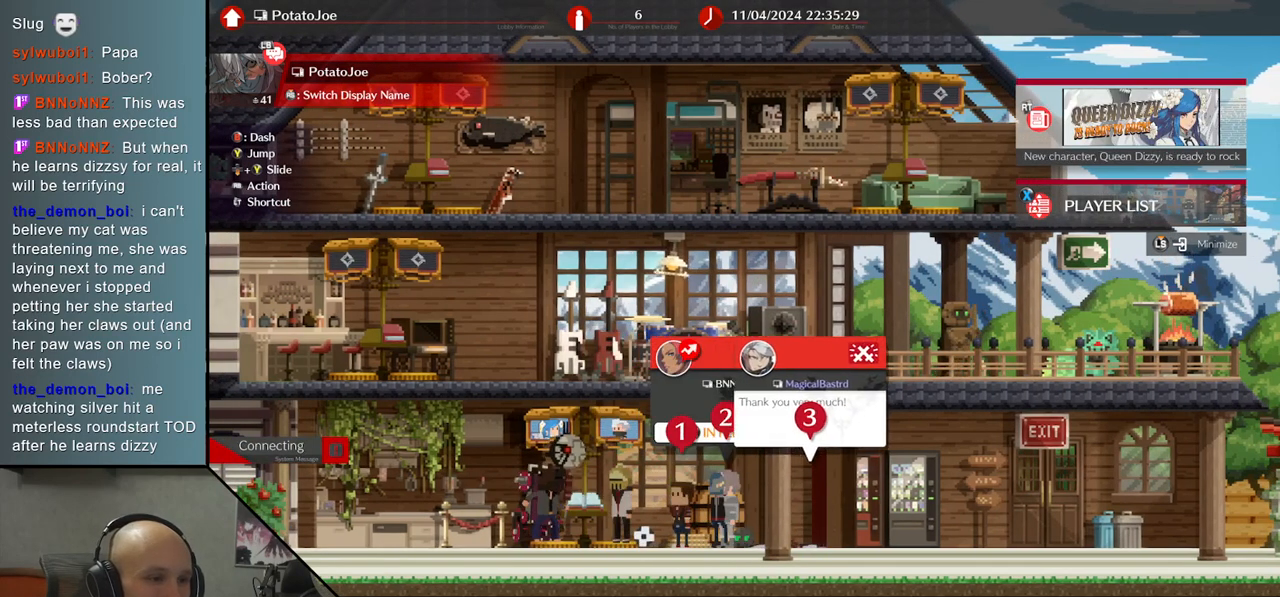
{"buttons": [], "left_stick": "center", "events": [[117, "left_stick", "up-left"], [167, "left_stick", "up"], [367, "left_stick", "center"]]}
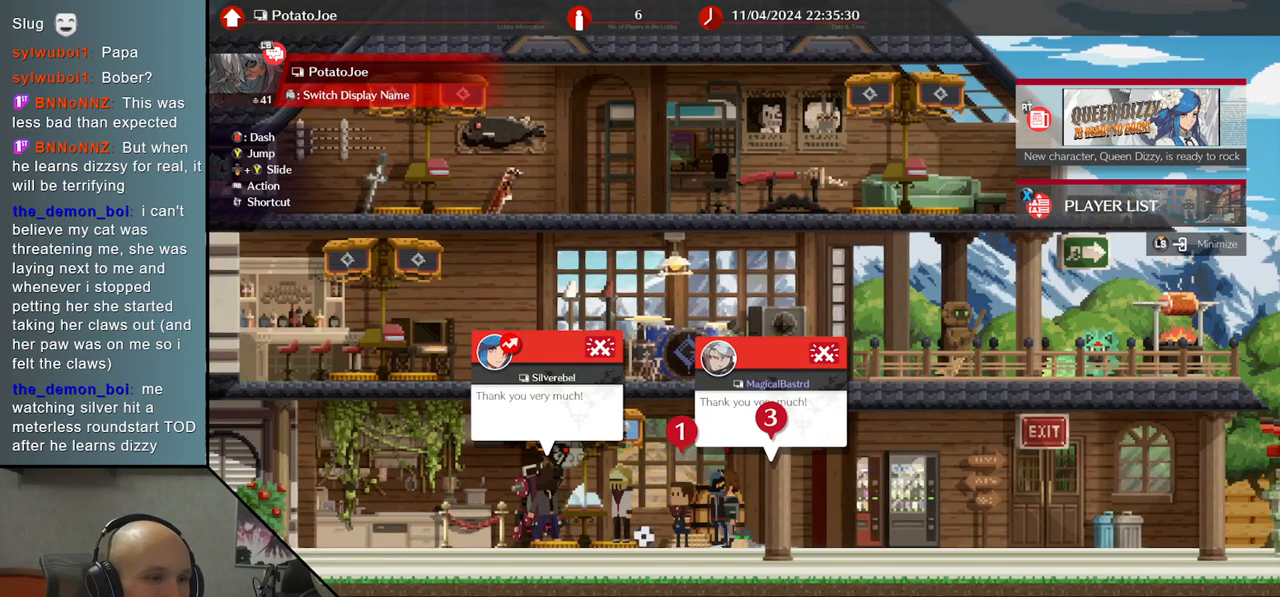
{"buttons": [], "left_stick": "up", "events": [[67, "left_stick", "up"], [250, "left_stick", "center"], [483, "left_stick", "up"]]}
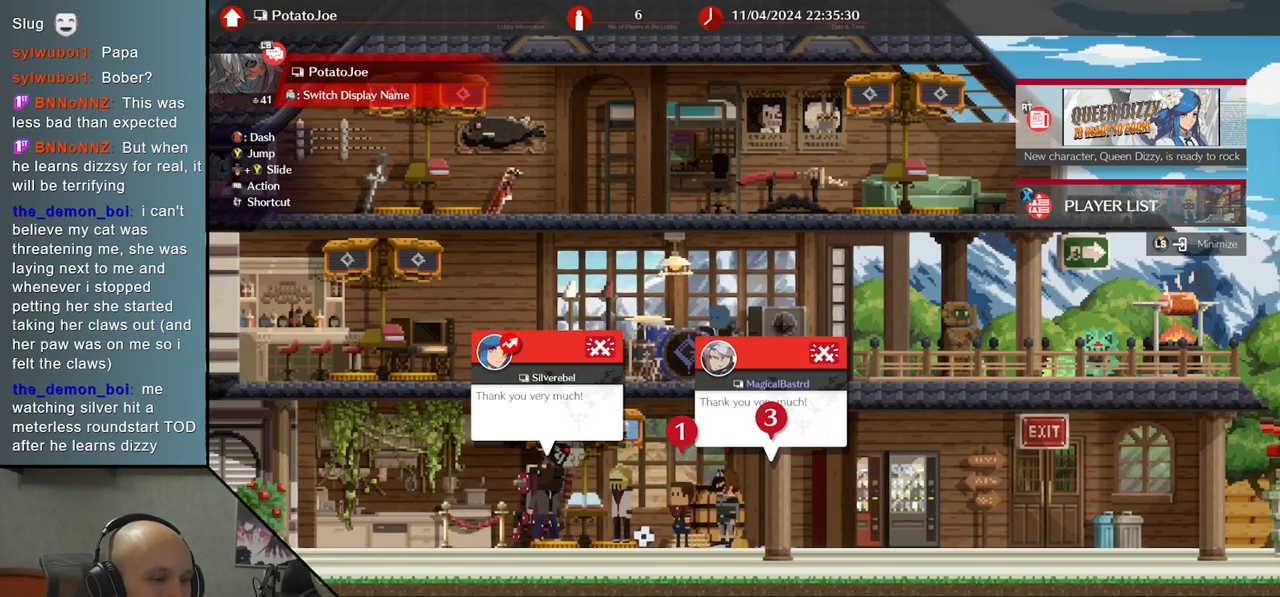
{"buttons": [], "left_stick": "left", "events": [[83, "left_stick", "center"], [333, "left_stick", "left"]]}
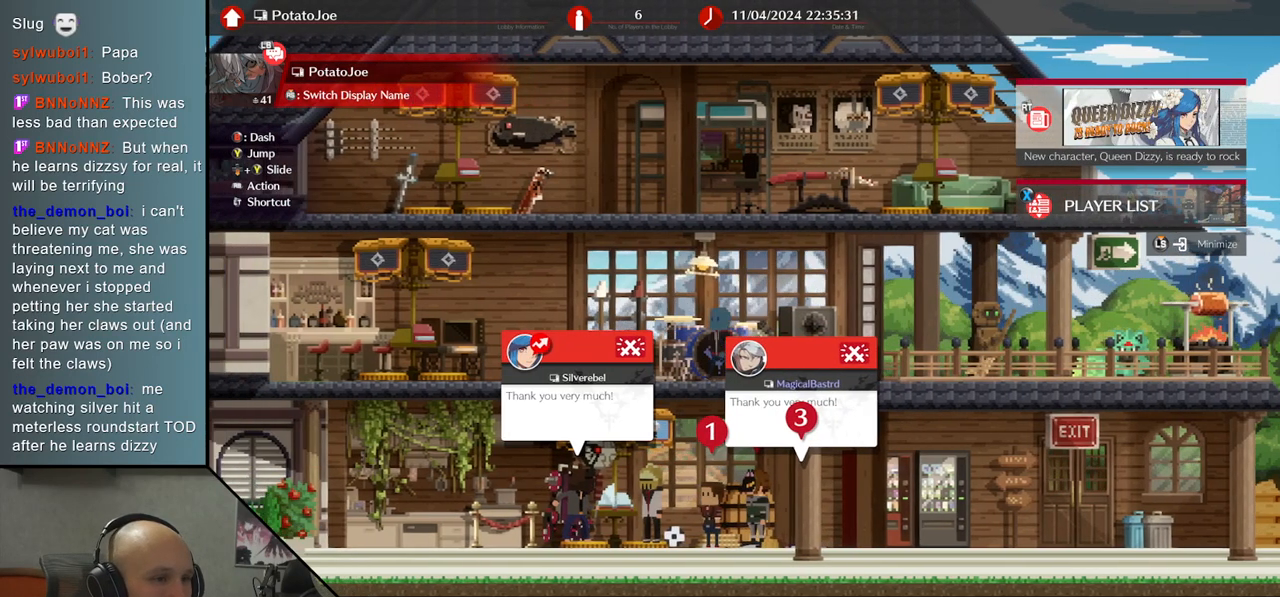
{"buttons": [], "left_stick": "left", "events": []}
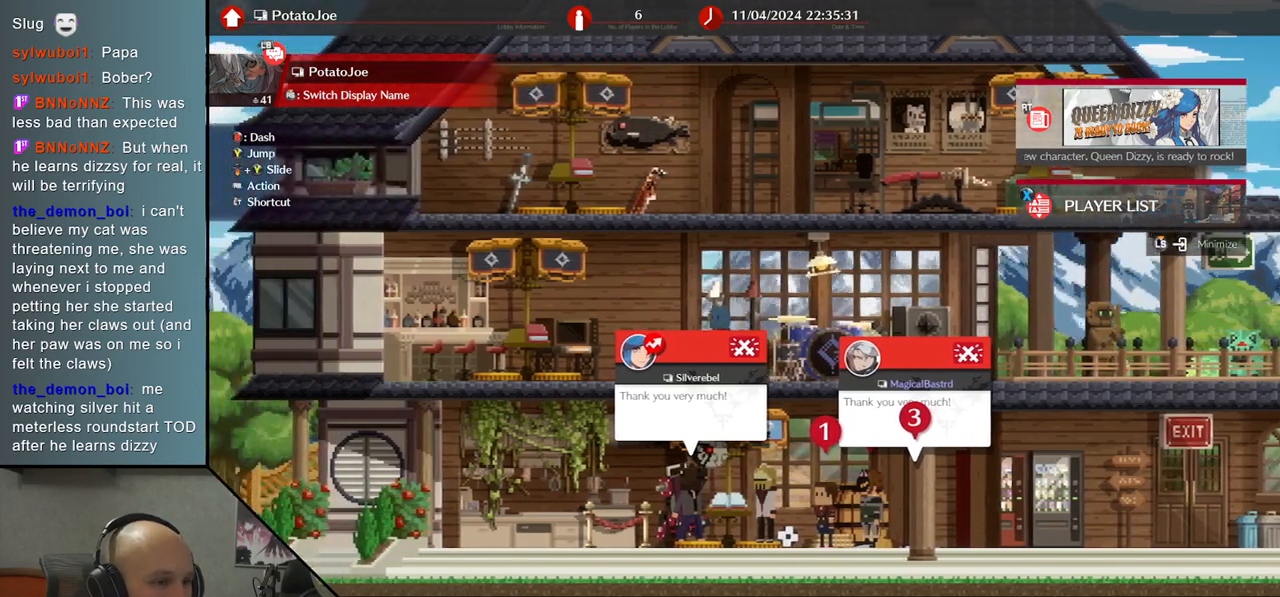
{"buttons": [], "left_stick": "center", "events": [[450, "left_stick", "center"]]}